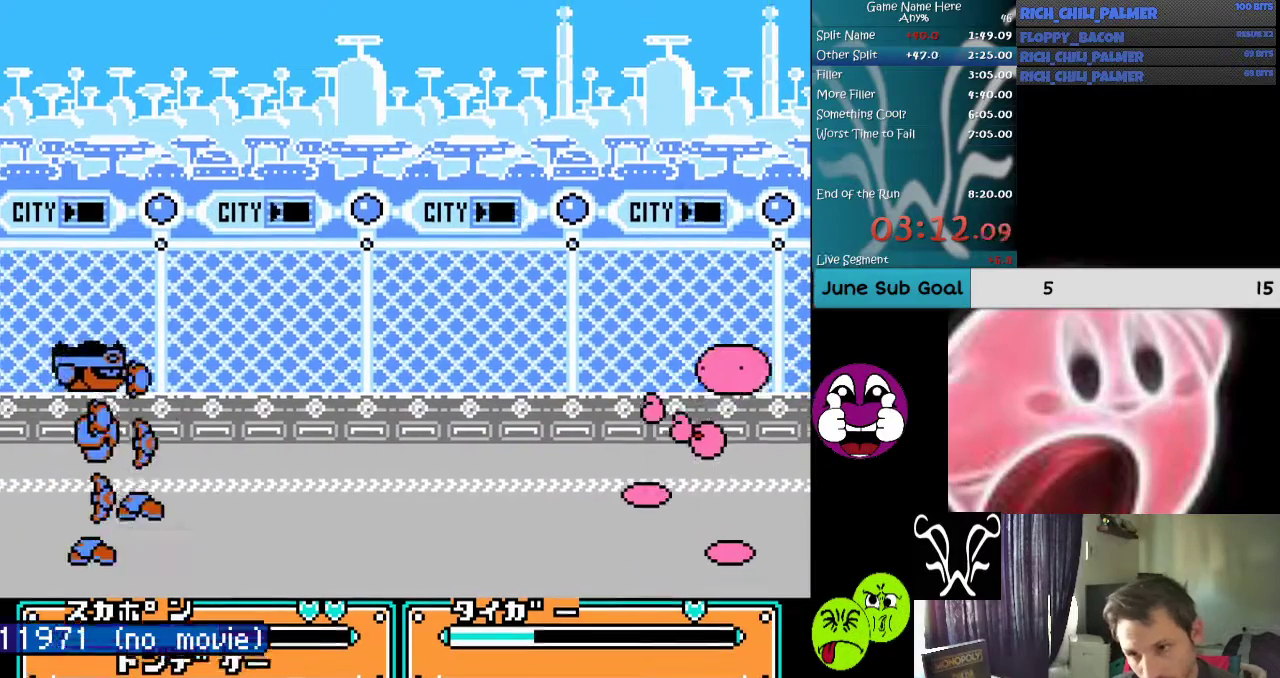
Gameplay with a controller (Nintendo layout); each line is a JSON object with the inputs held at the frame after it. "events" lists button and stick changes between this image and that frame as [ms after this image, input, new state], when the widget could be followed in between. Not read: L3 R3.
{"buttons": [], "events": [[67, "A", "up"], [100, "A", "down"], [233, "A", "up"], [400, "DPAD_DOWN", "up"]]}
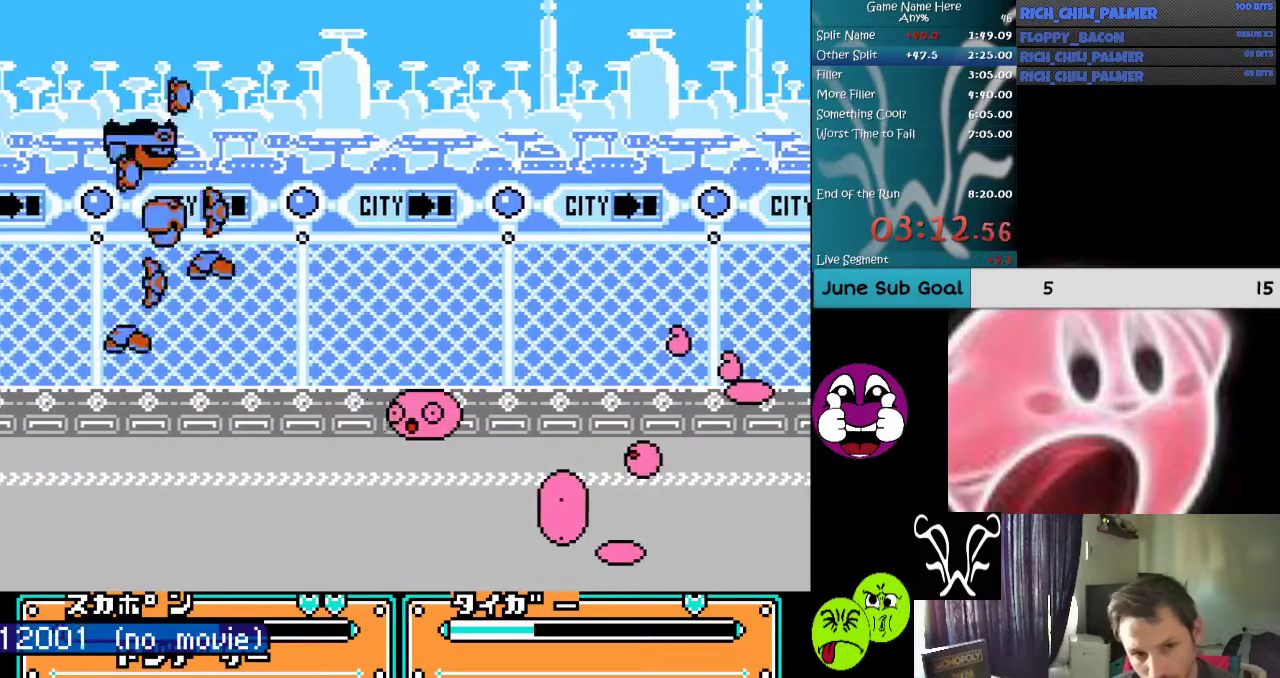
{"buttons": ["DPAD_RIGHT"], "events": [[267, "DPAD_RIGHT", "down"]]}
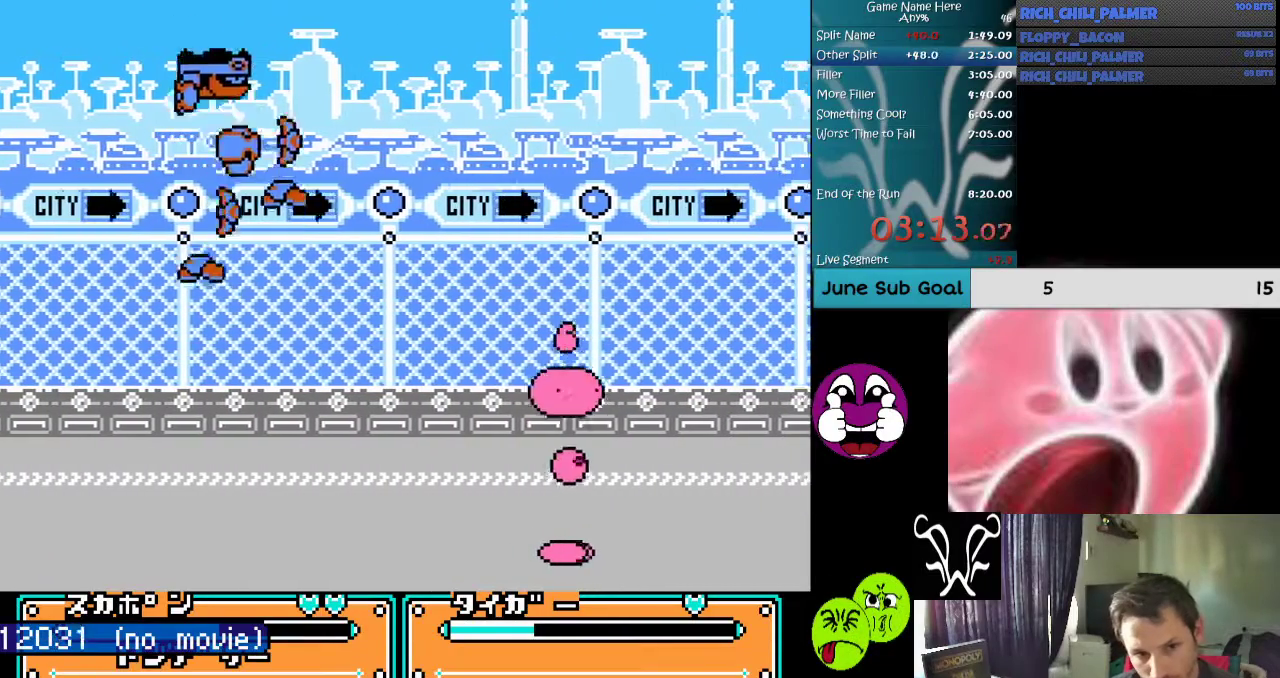
{"buttons": ["DPAD_RIGHT"], "events": []}
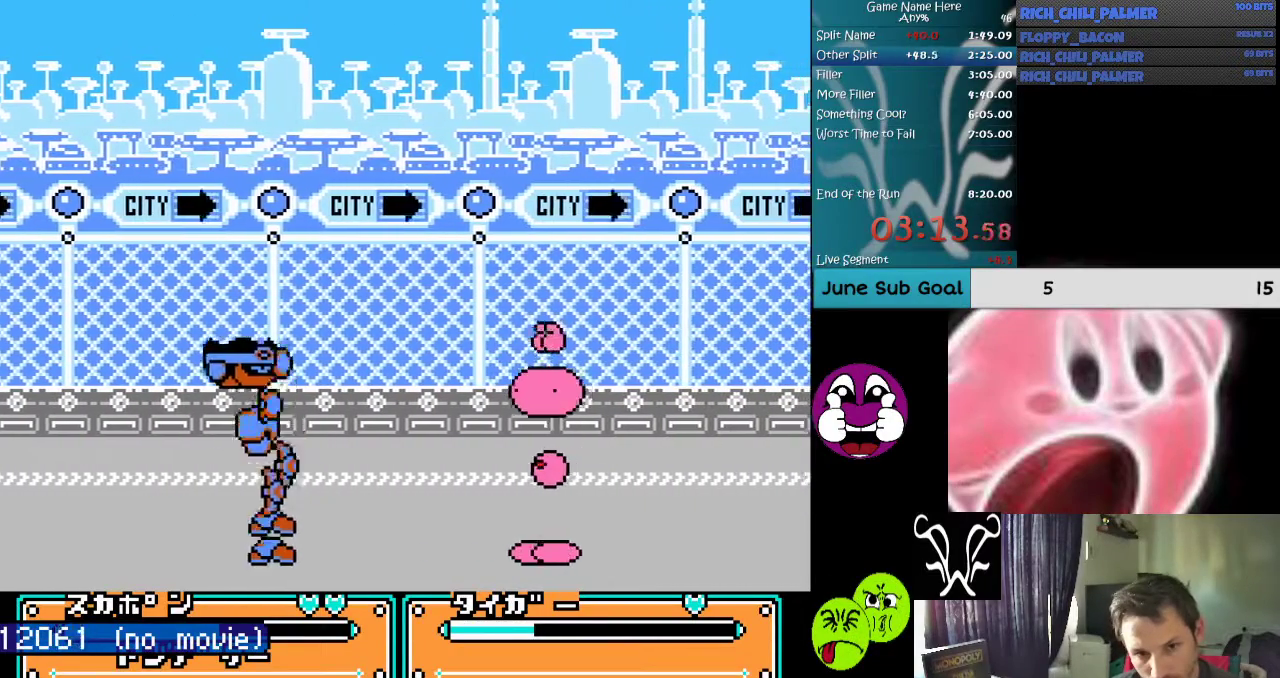
{"buttons": [], "events": [[133, "DPAD_UP", "down"], [167, "DPAD_LEFT", "down"], [167, "DPAD_RIGHT", "up"], [167, "DPAD_UP", "up"], [267, "B", "down"], [333, "DPAD_LEFT", "up"], [367, "B", "up"]]}
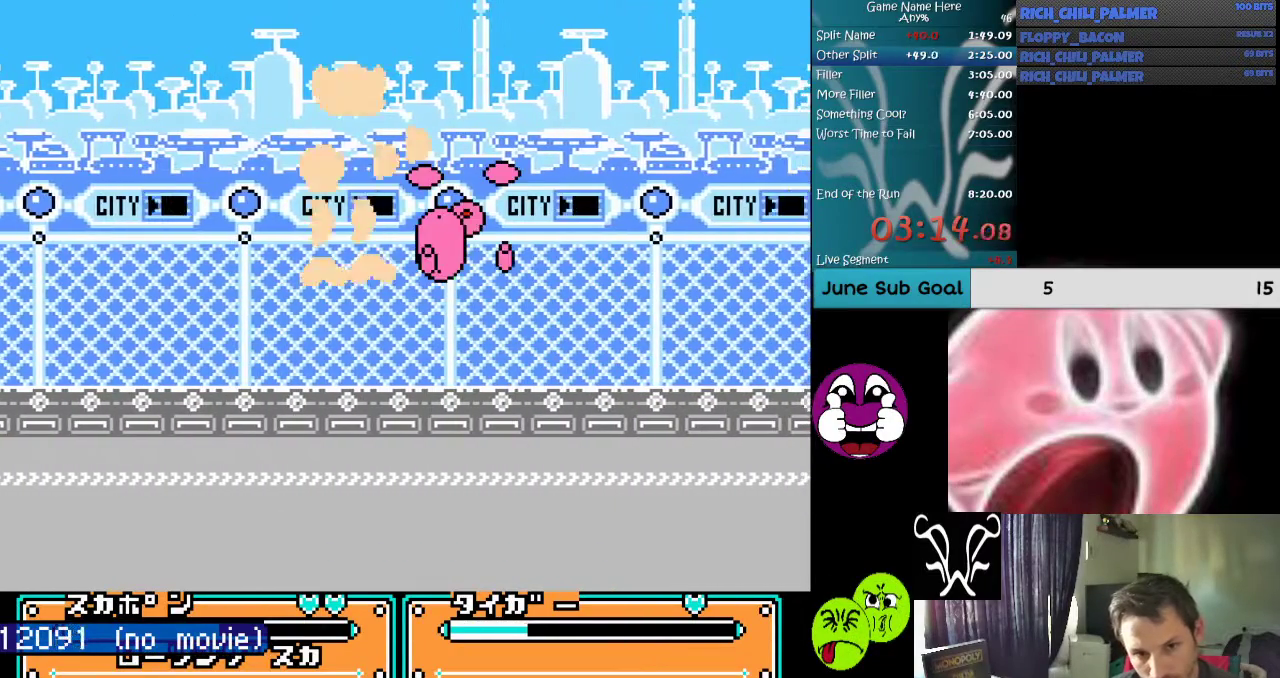
{"buttons": [], "events": []}
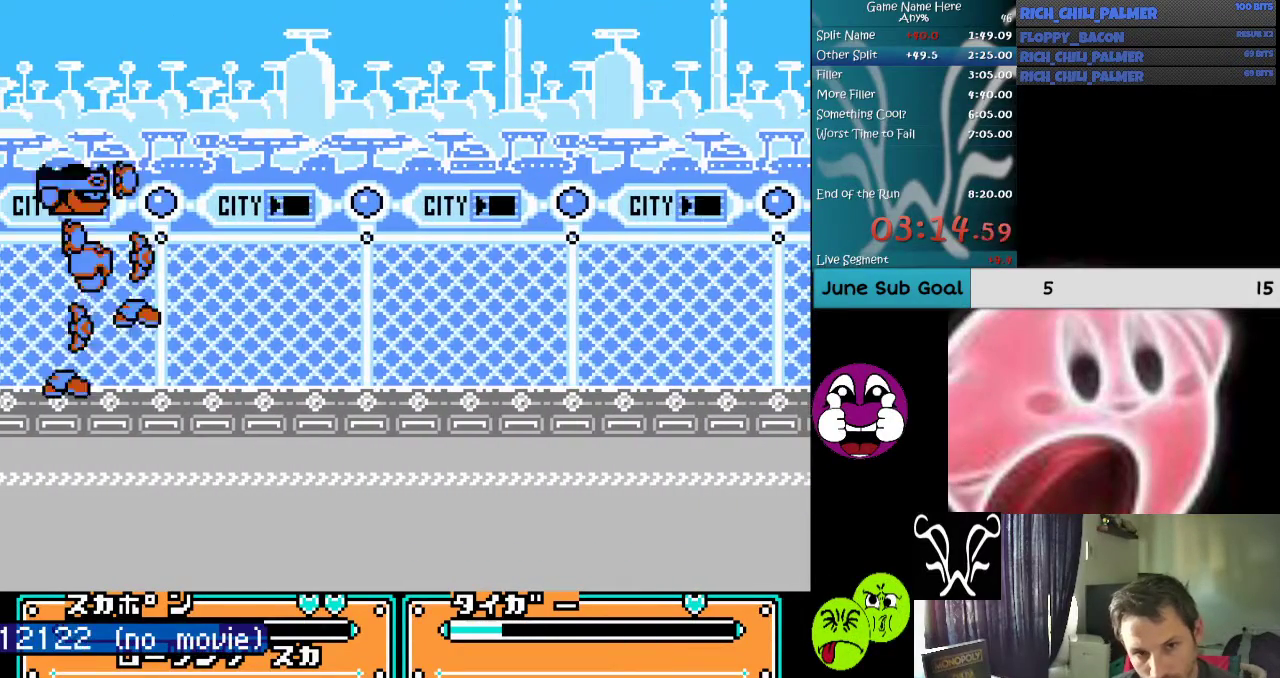
{"buttons": ["A", "B"], "events": [[300, "A", "down"], [300, "B", "down"]]}
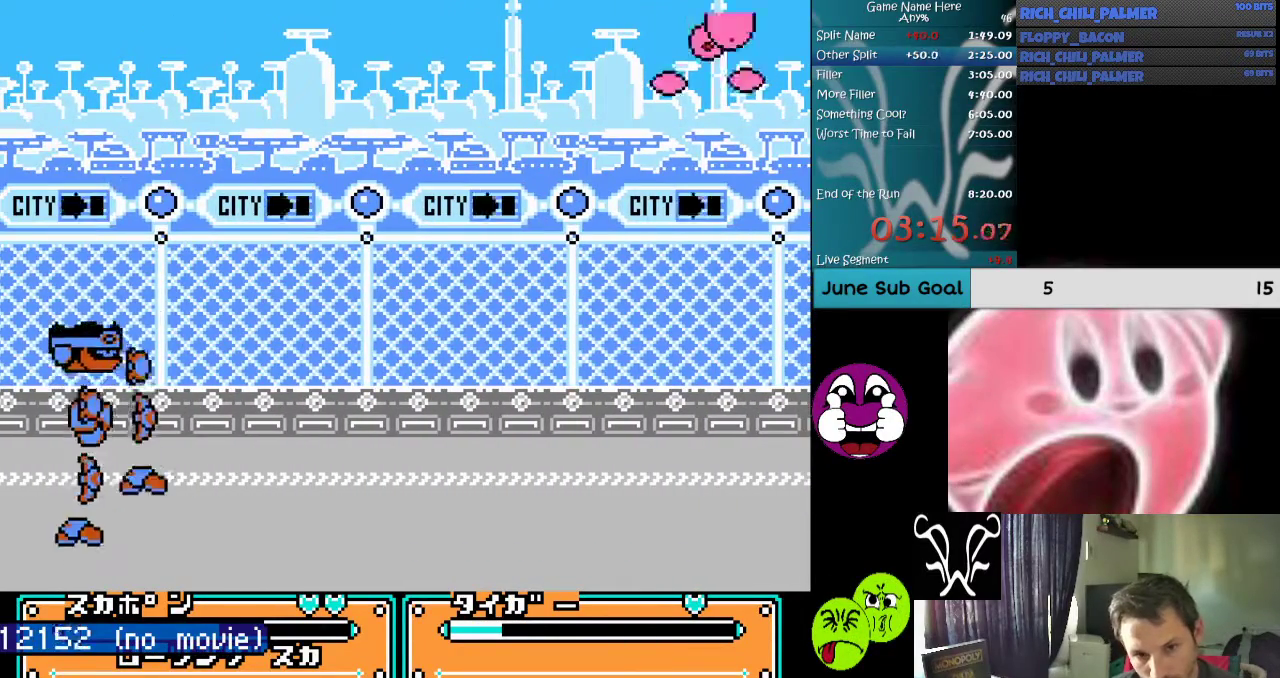
{"buttons": ["A", "DPAD_DOWN"], "events": [[33, "A", "up"], [33, "B", "up"], [433, "DPAD_DOWN", "down"], [467, "A", "down"]]}
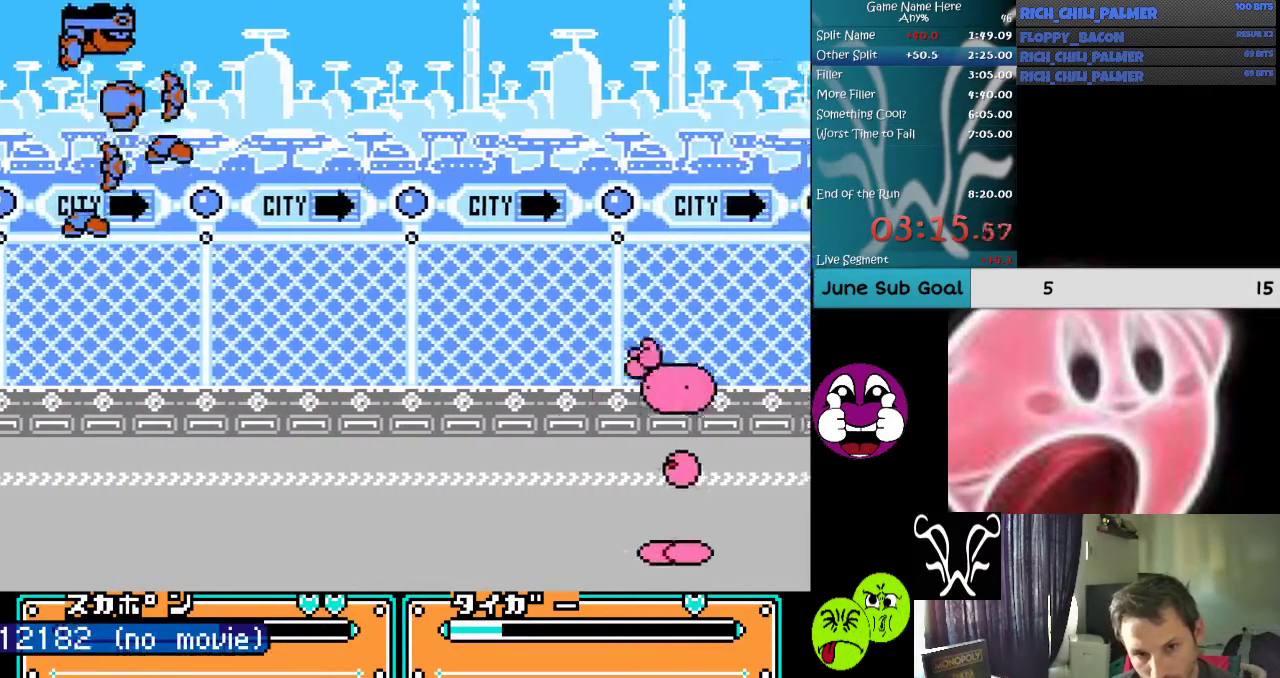
{"buttons": ["DPAD_DOWN"], "events": [[67, "A", "up"], [133, "A", "down"], [267, "A", "up"]]}
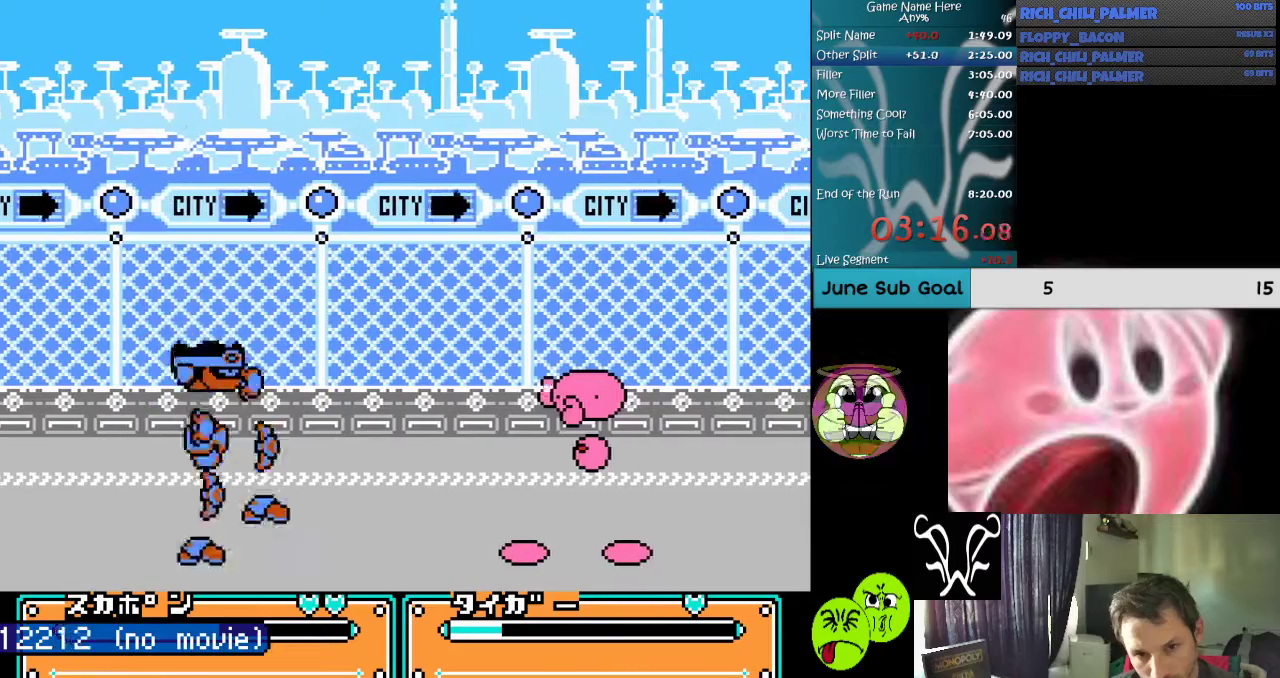
{"buttons": ["A", "B"], "events": [[33, "DPAD_DOWN", "up"], [300, "A", "down"], [300, "B", "down"]]}
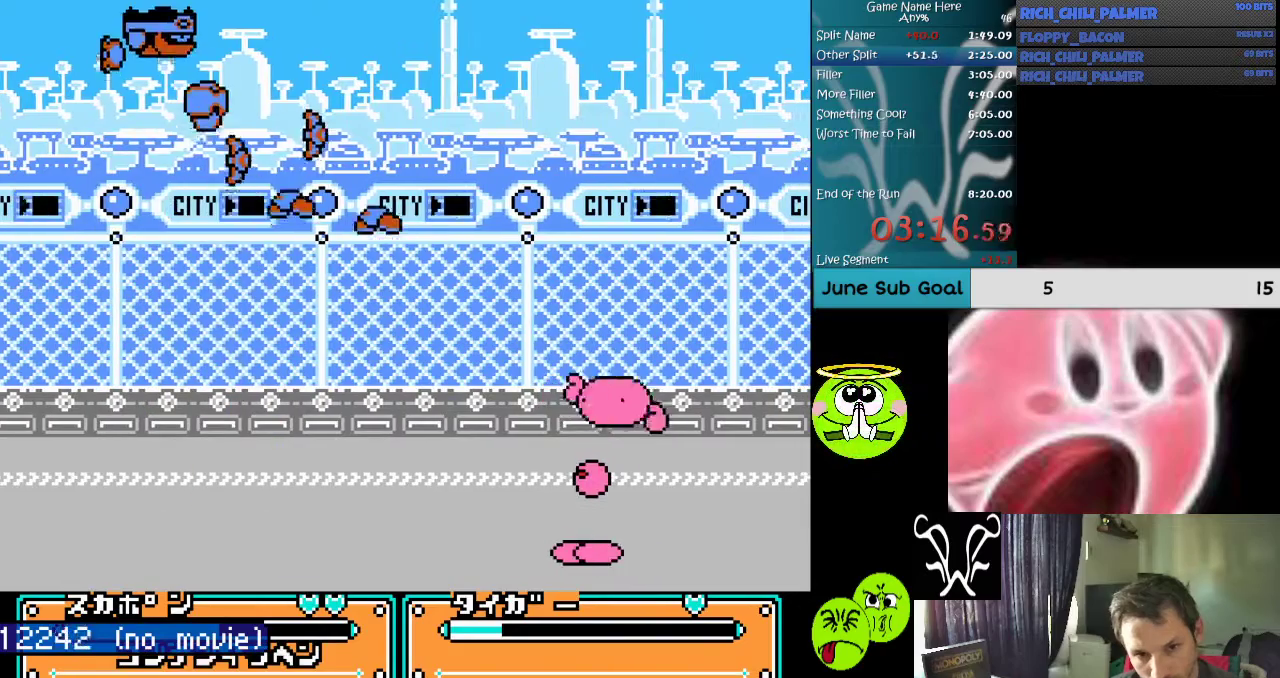
{"buttons": [], "events": [[367, "A", "up"], [367, "B", "up"]]}
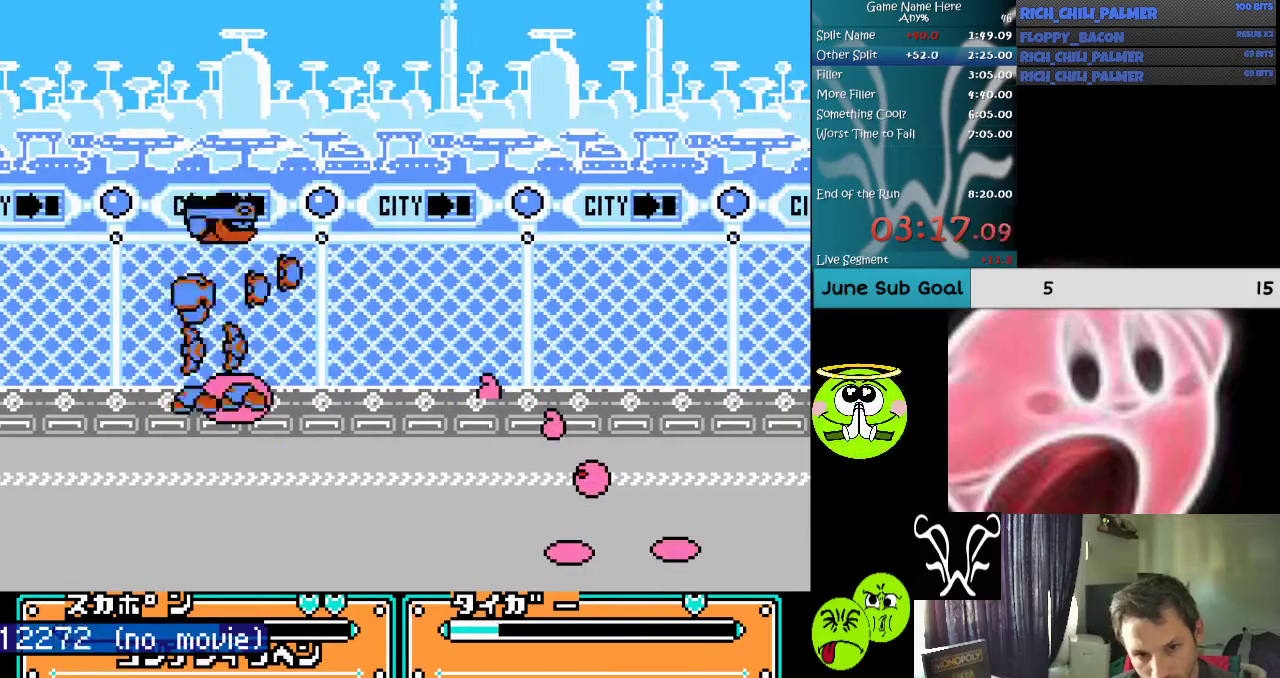
{"buttons": [], "events": []}
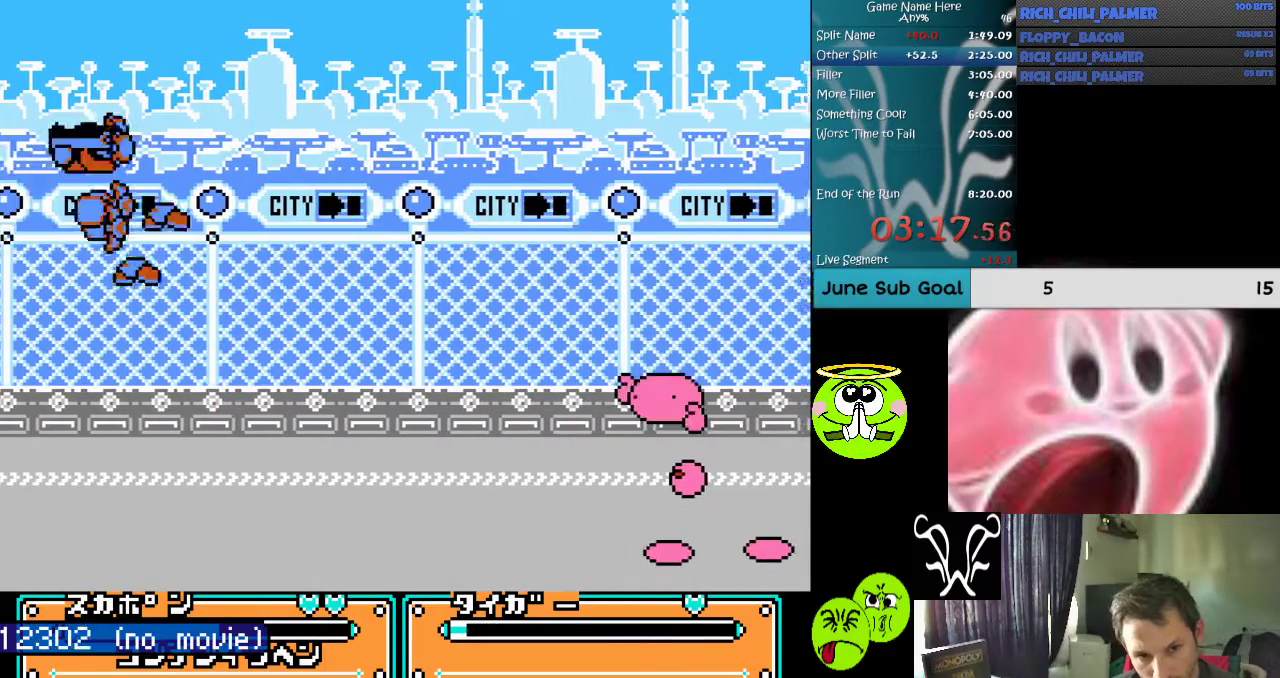
{"buttons": ["A", "DPAD_DOWN"], "events": [[233, "DPAD_DOWN", "down"], [333, "DPAD_DOWN", "up"], [367, "DPAD_DOWN", "down"], [433, "A", "down"]]}
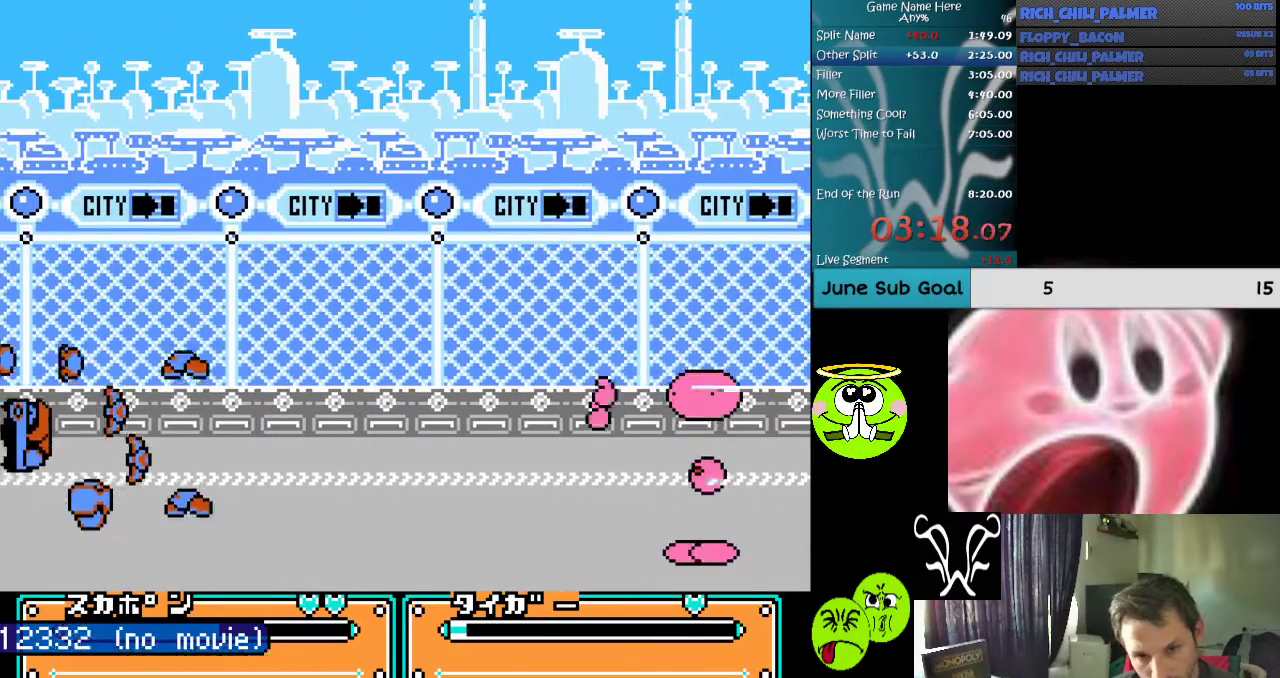
{"buttons": ["DPAD_DOWN"], "events": [[100, "A", "up"], [167, "A", "down"], [267, "A", "up"], [300, "A", "down"], [467, "A", "up"]]}
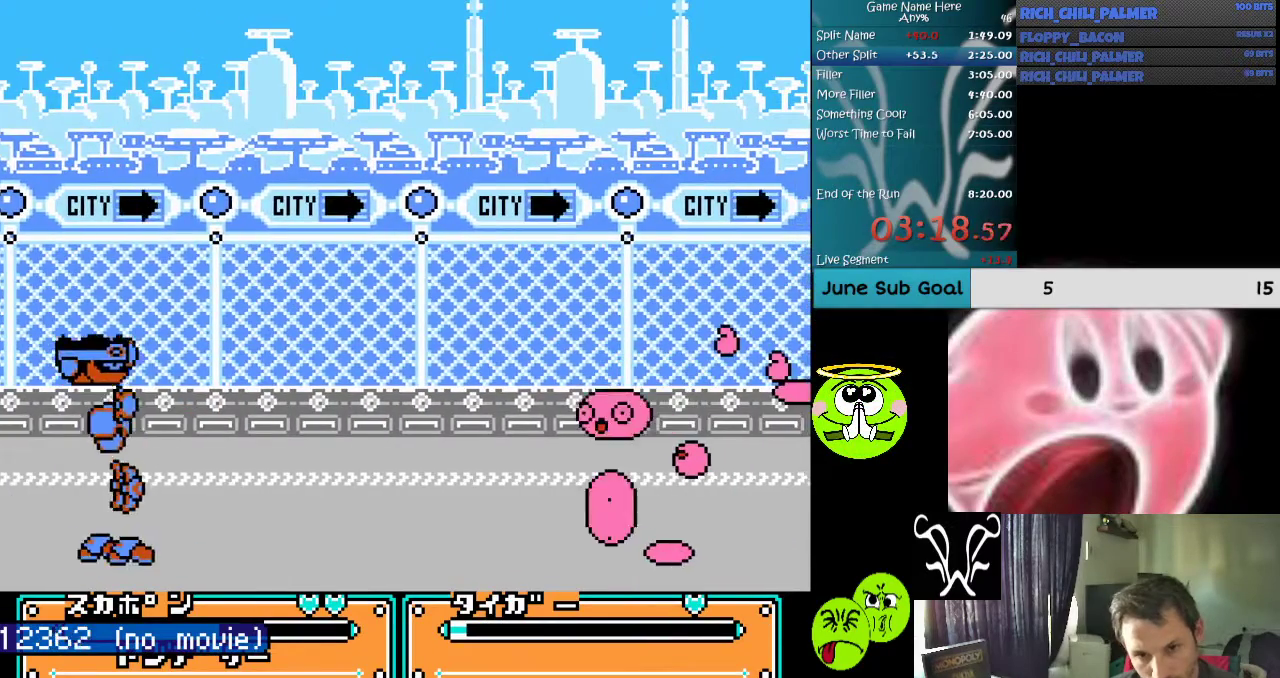
{"buttons": [], "events": [[67, "DPAD_DOWN", "up"]]}
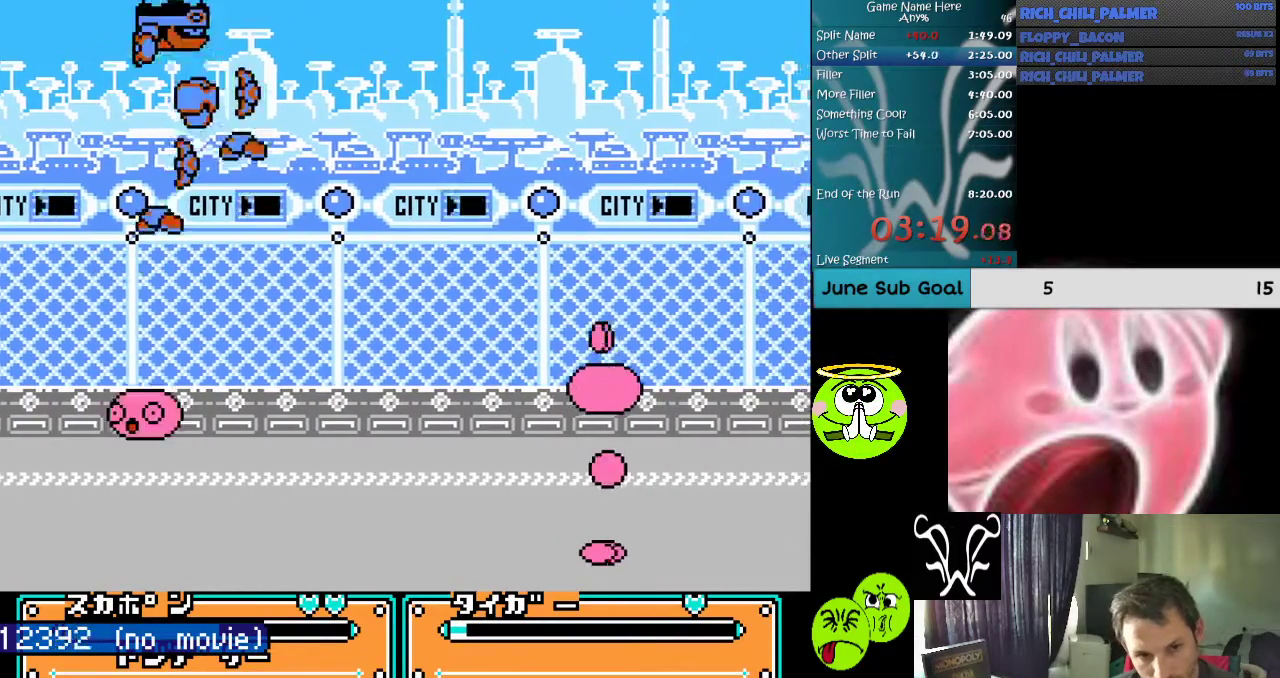
{"buttons": ["A", "B"], "events": [[233, "DPAD_LEFT", "down"], [333, "A", "down"], [333, "B", "down"], [433, "DPAD_LEFT", "up"]]}
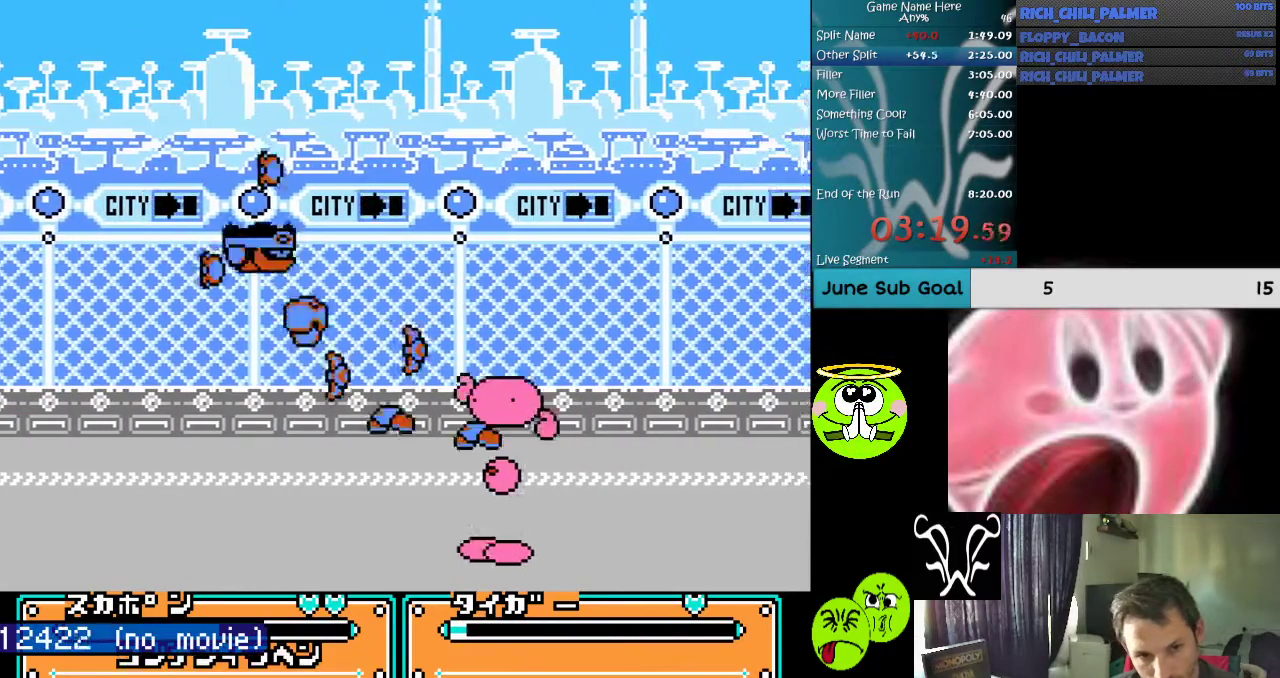
{"buttons": [], "events": [[67, "B", "up"], [100, "A", "up"], [133, "A", "down"], [267, "A", "up"], [333, "A", "down"], [433, "A", "up"]]}
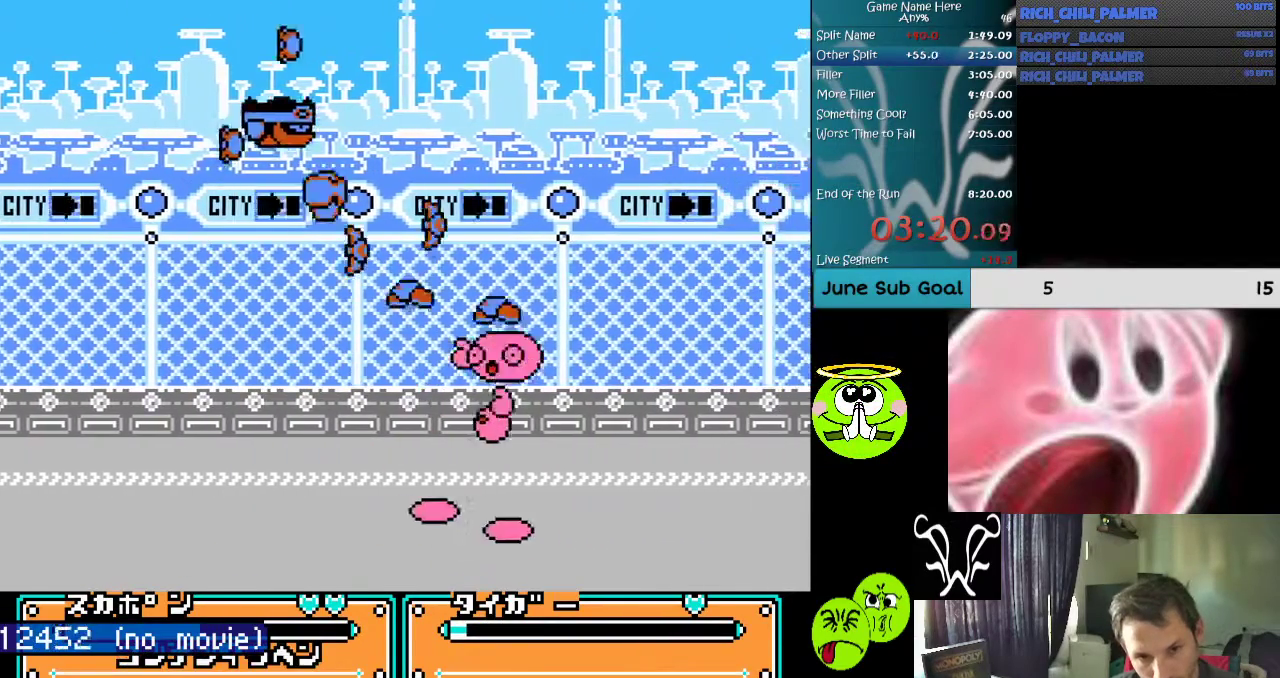
{"buttons": [], "events": [[333, "A", "down"], [467, "A", "up"]]}
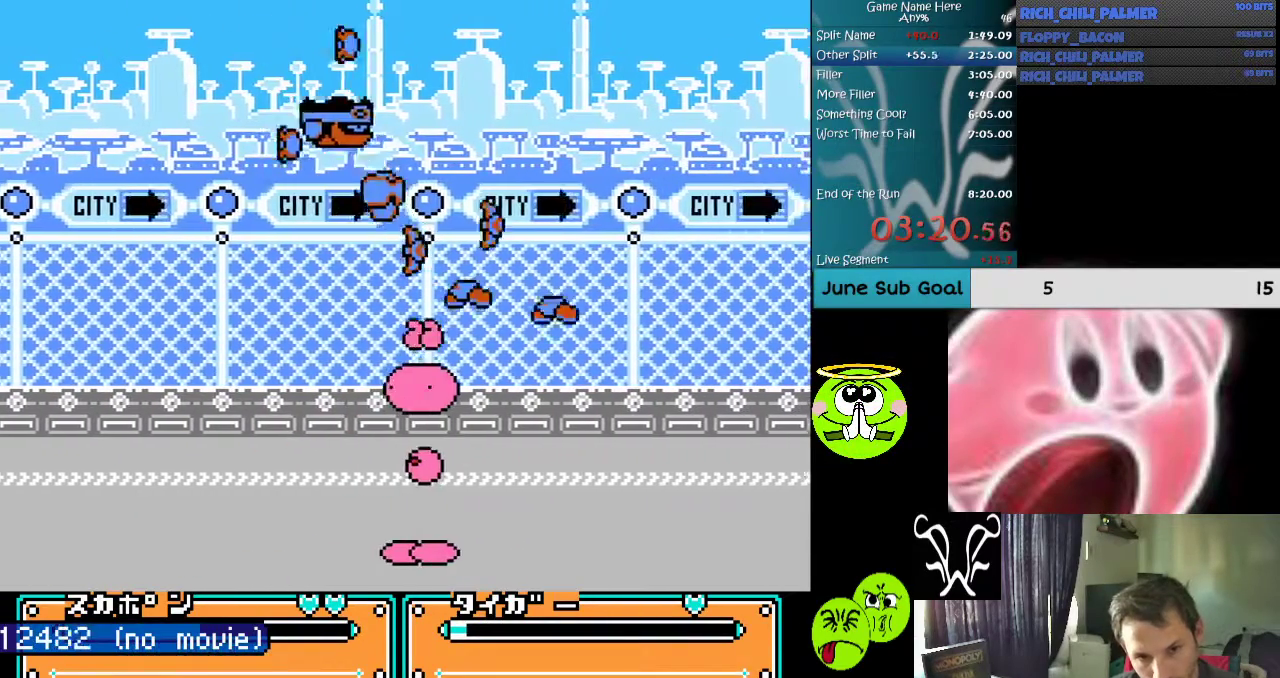
{"buttons": ["DPAD_RIGHT"], "events": [[33, "A", "down"], [133, "A", "up"], [133, "DPAD_RIGHT", "down"], [200, "A", "down"], [333, "A", "up"], [400, "A", "down"], [500, "A", "up"]]}
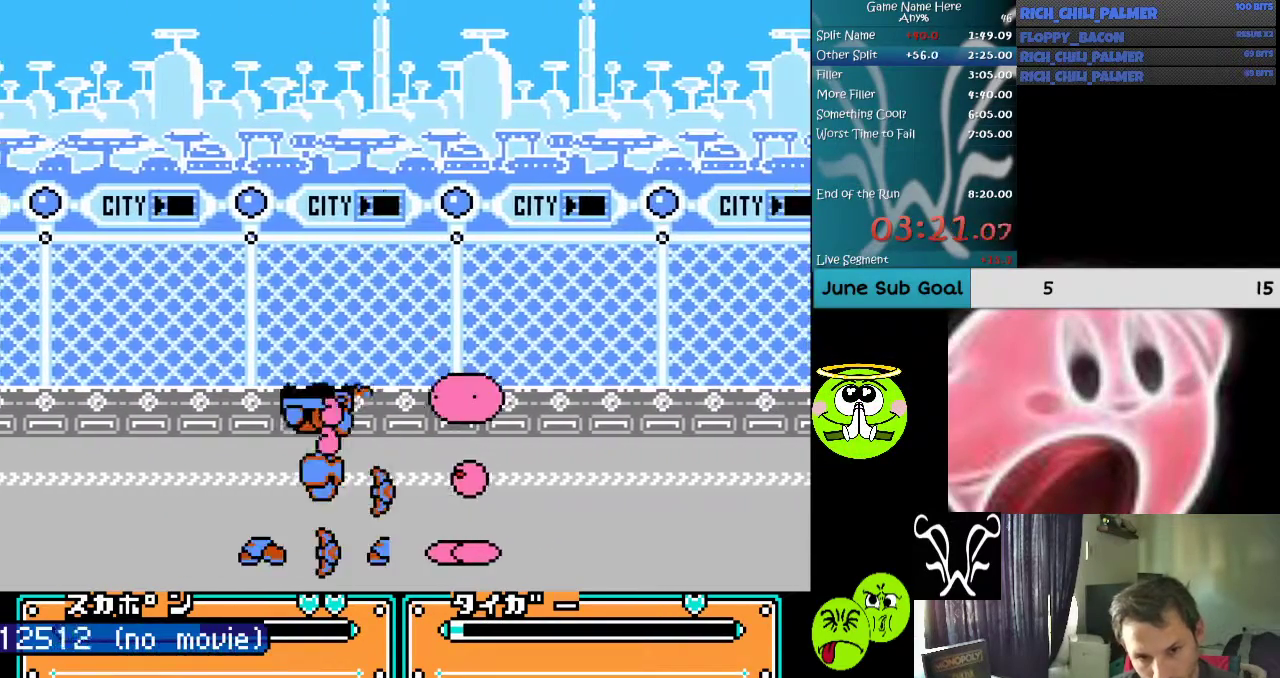
{"buttons": ["A", "DPAD_LEFT"], "events": [[33, "A", "down"], [33, "DPAD_UP", "down"], [67, "DPAD_RIGHT", "up"], [67, "DPAD_UP", "up"], [200, "A", "up"], [200, "DPAD_LEFT", "down"], [233, "A", "down"], [367, "A", "up"], [400, "A", "down"]]}
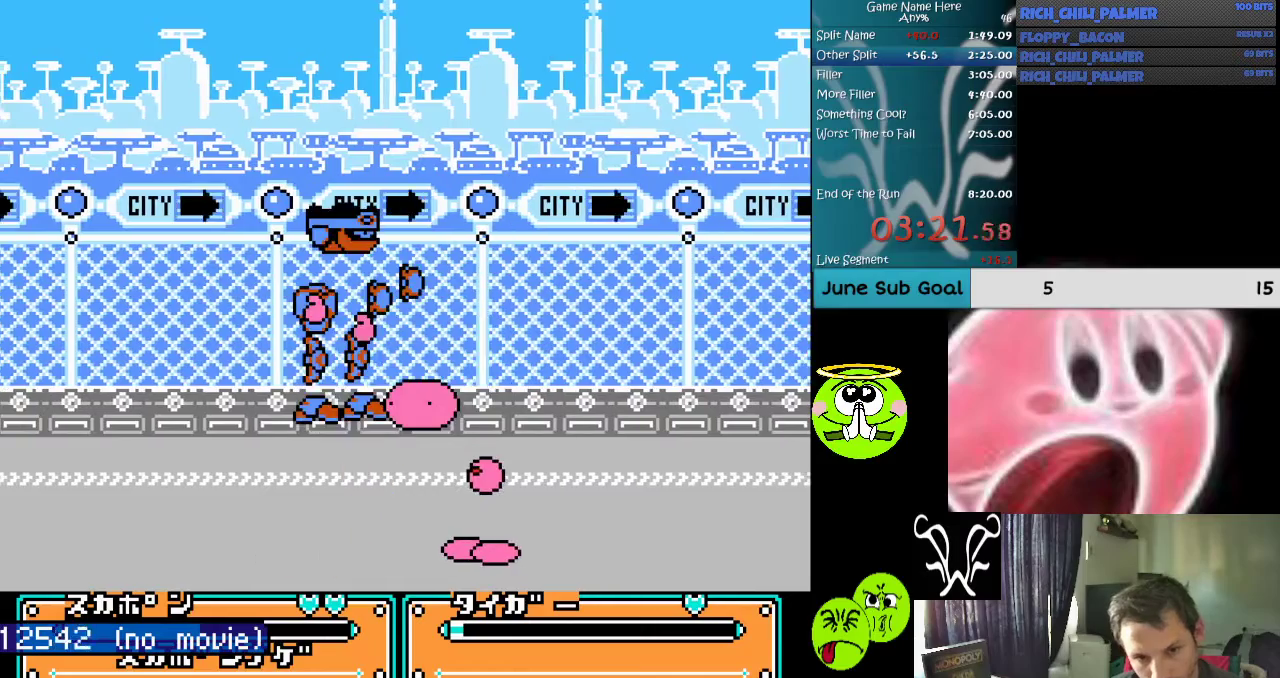
{"buttons": [], "events": [[33, "A", "up"], [100, "A", "down"], [200, "A", "up"], [333, "A", "down"], [367, "A", "up"], [367, "DPAD_LEFT", "up"]]}
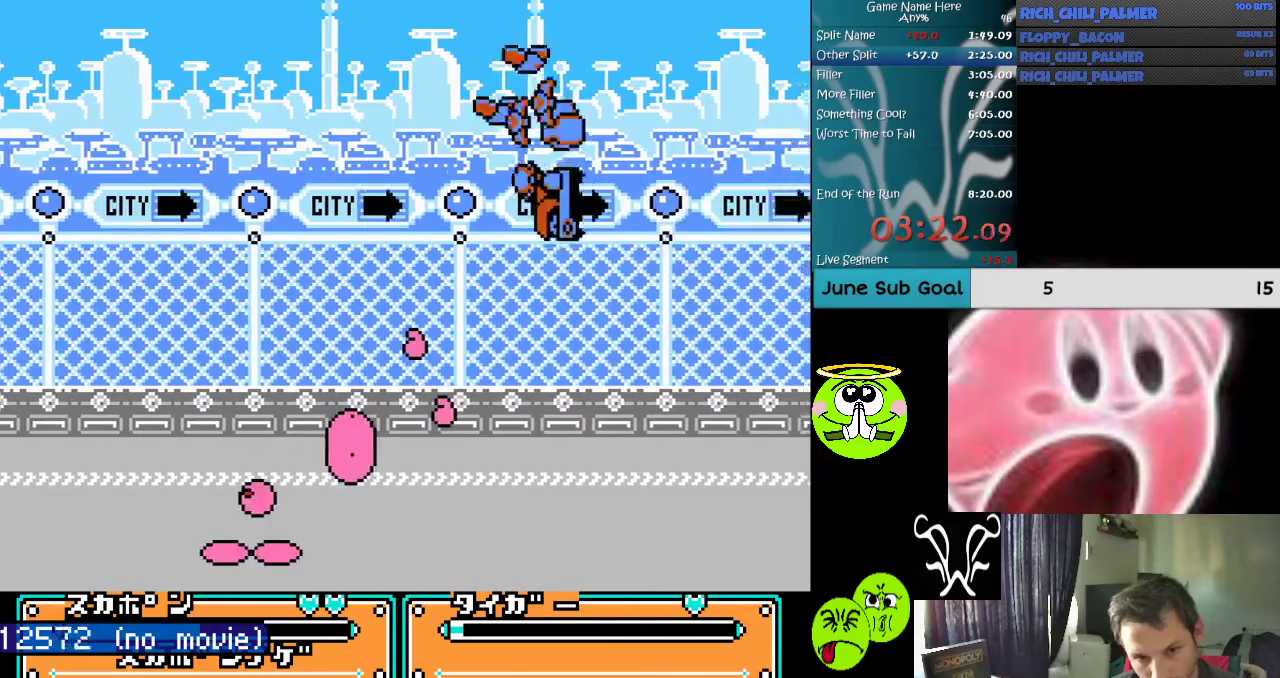
{"buttons": [], "events": []}
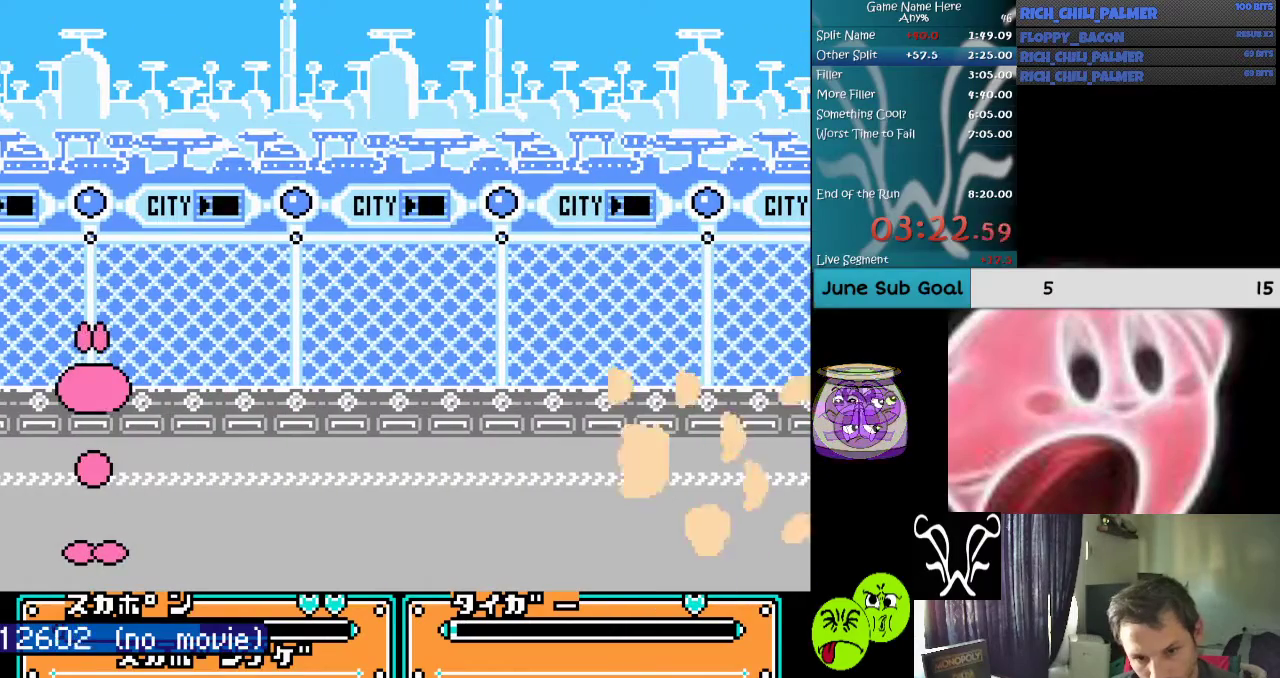
{"buttons": [], "events": []}